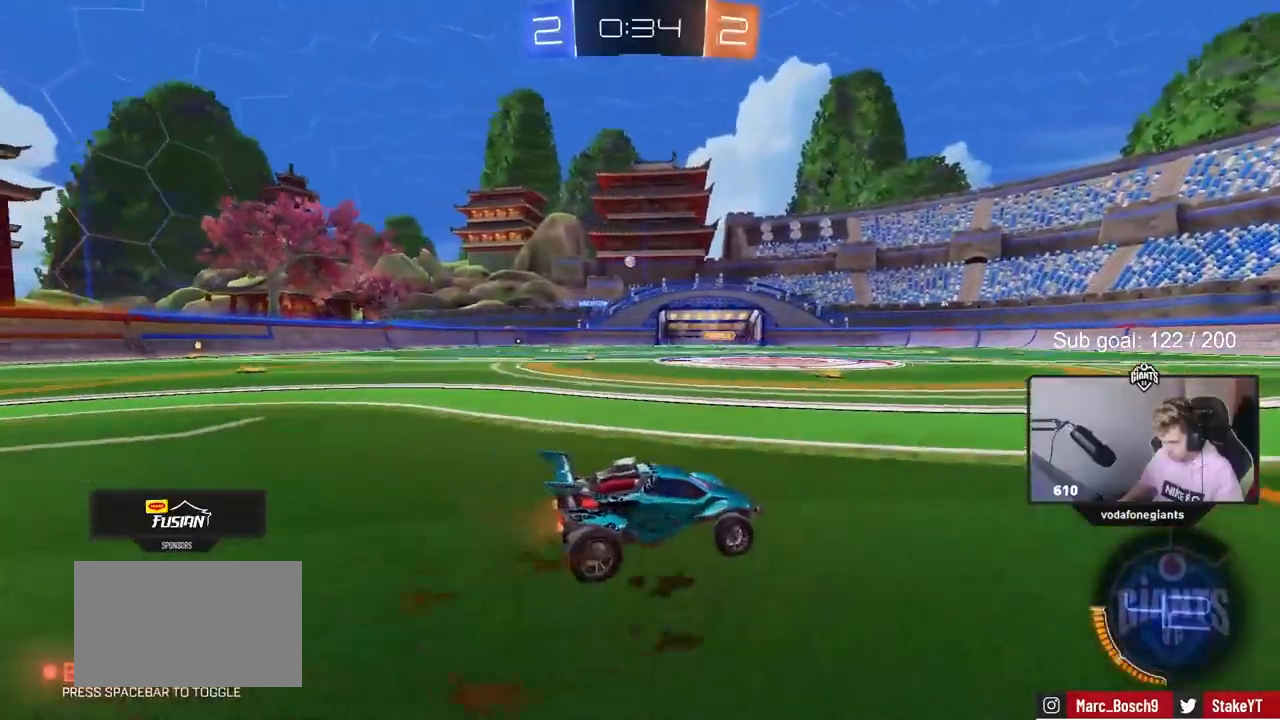
Gameplay with keyboard and mouse; each line is a JSON object with the keys and mouse buttons held at the frame after it. "events" lists presses ("down") and releases ("up") of "1", "2", "3", "4", "5", "a", "alt", "c", "caps_lock", "ctrl", "d", "e", "f", "g", "q", "r", "s", "shift", "space", "t", "tab", "v", "w", "x", "z", "mouse_left", "mouse_wheel" and "mouse_right" between this image and that frame as [ms after this image, input, new state], when the widget could be followed in between. "mouse_left", "mouse_wheel", "mouse_right" = the "left", "wheel", "right" buttons of the "mouse" list. No other keys are recorded. "wheel" means that the mouse wheel is clicked or scrolled. "mouse_move" is the direction in which the mouse moves at that frame (one of eight, or "still"), when it could be read.
{"keys": ["a", "w"], "mouse": [], "mouse_move": "still", "events": [[467, "a", "down"]]}
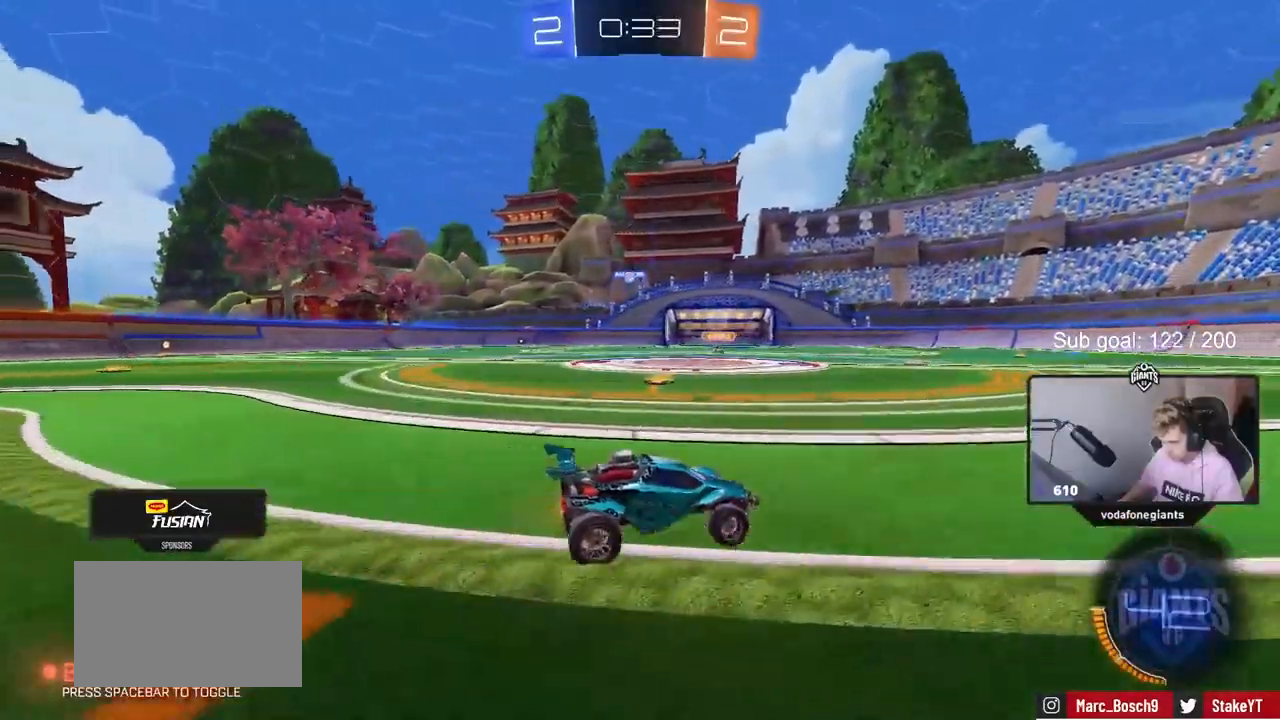
{"keys": ["a", "s"], "mouse": ["right"], "mouse_move": "down", "events": [[167, "w", "up"], [300, "s", "down"], [433, "mouse_right", "down"]]}
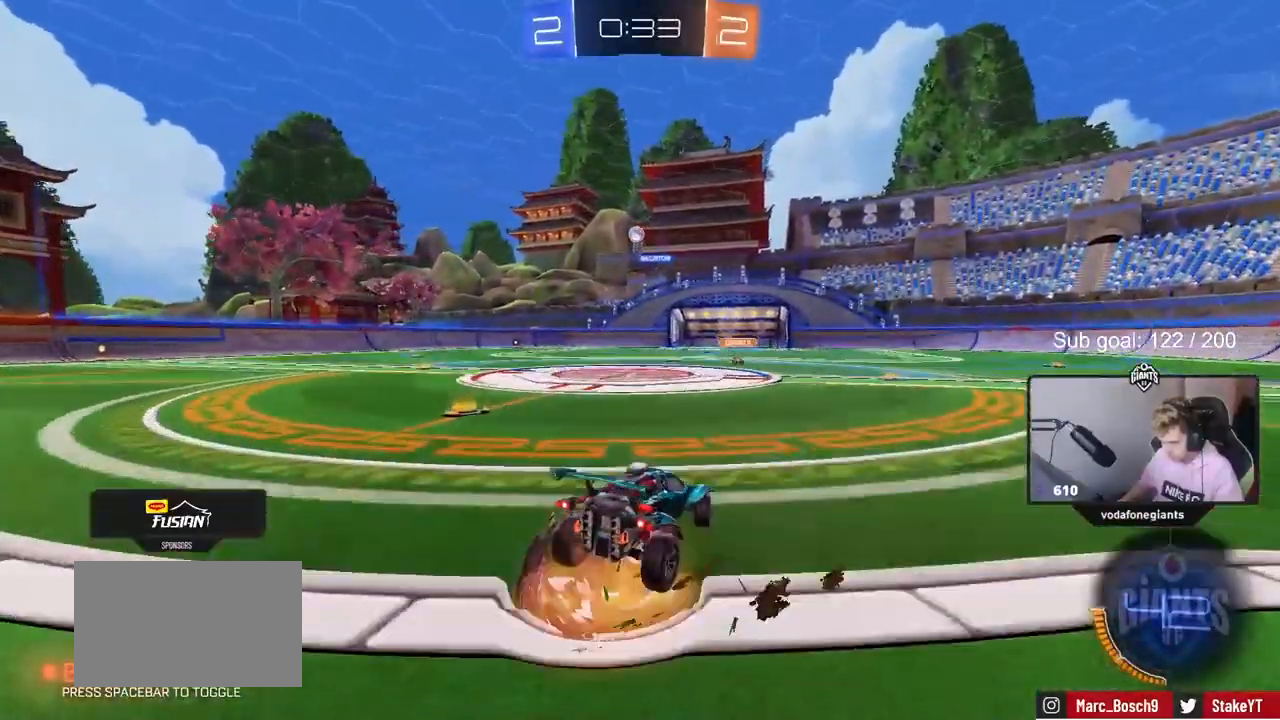
{"keys": ["shift"], "mouse": ["left"], "mouse_move": "still", "events": [[83, "d", "down"], [167, "a", "up"], [167, "d", "up"], [167, "s", "up"], [217, "mouse_left", "down"], [217, "mouse_right", "up"], [267, "mouse_right", "down"], [317, "d", "down"], [317, "s", "down"], [400, "shift", "down"], [500, "d", "up"], [500, "mouse_right", "up"], [500, "s", "up"]]}
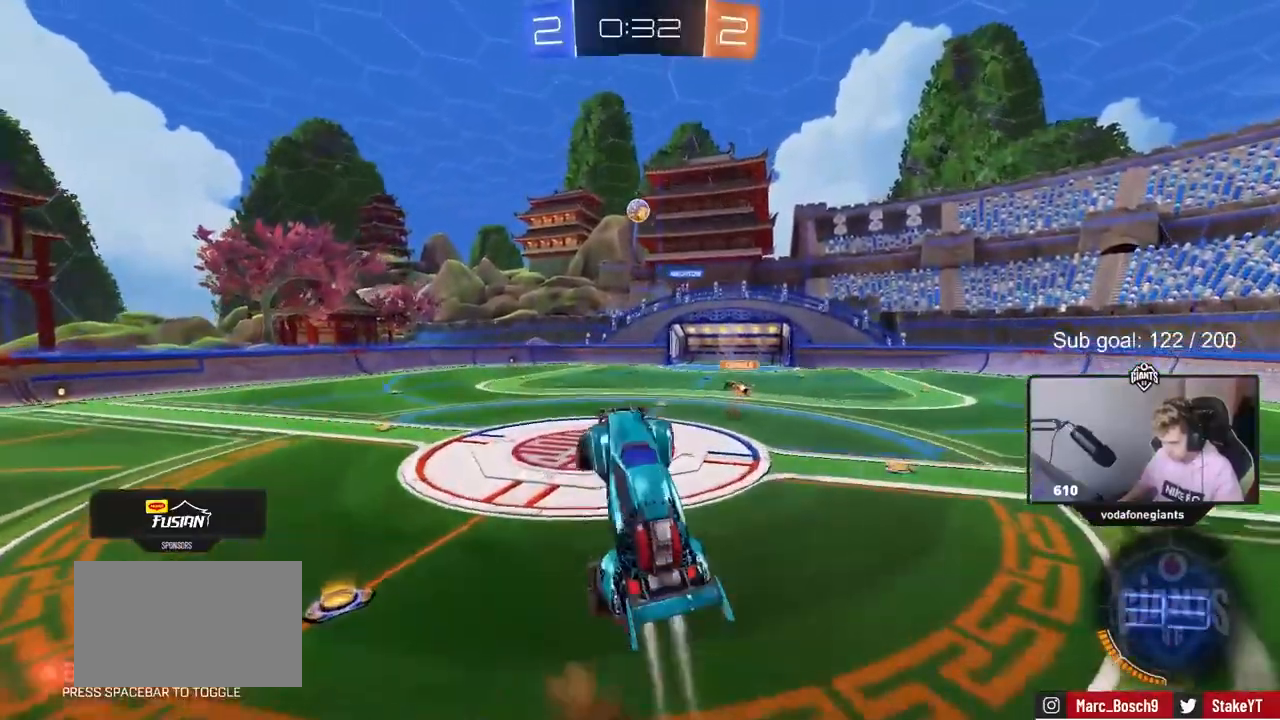
{"keys": ["a", "shift"], "mouse": [], "mouse_move": "still", "events": [[100, "shift", "up"], [233, "a", "down"], [233, "w", "down"], [283, "a", "up"], [333, "w", "up"], [383, "a", "down"], [383, "mouse_left", "up"], [417, "shift", "down"]]}
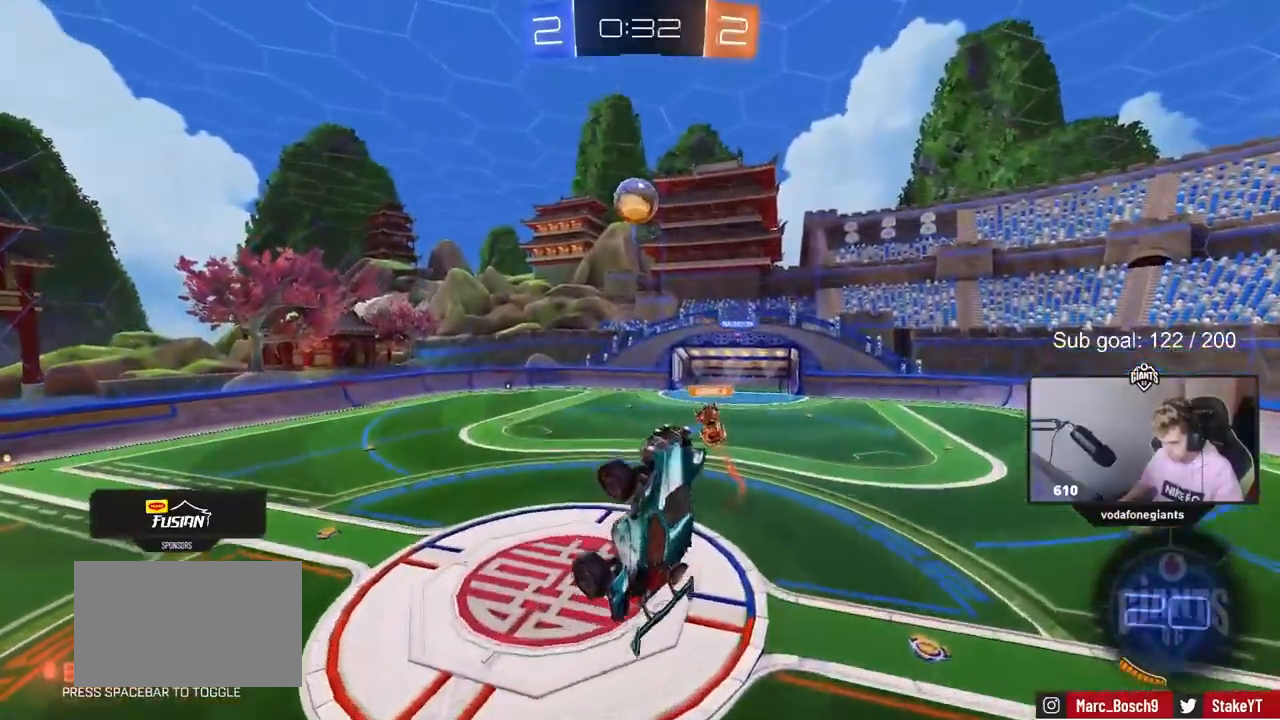
{"keys": ["a"], "mouse": [], "mouse_move": "still", "events": [[17, "a", "up"], [17, "shift", "up"], [50, "mouse_left", "down"], [100, "d", "down"], [150, "d", "up"], [200, "a", "down"], [200, "w", "down"], [350, "mouse_left", "up"], [350, "w", "up"]]}
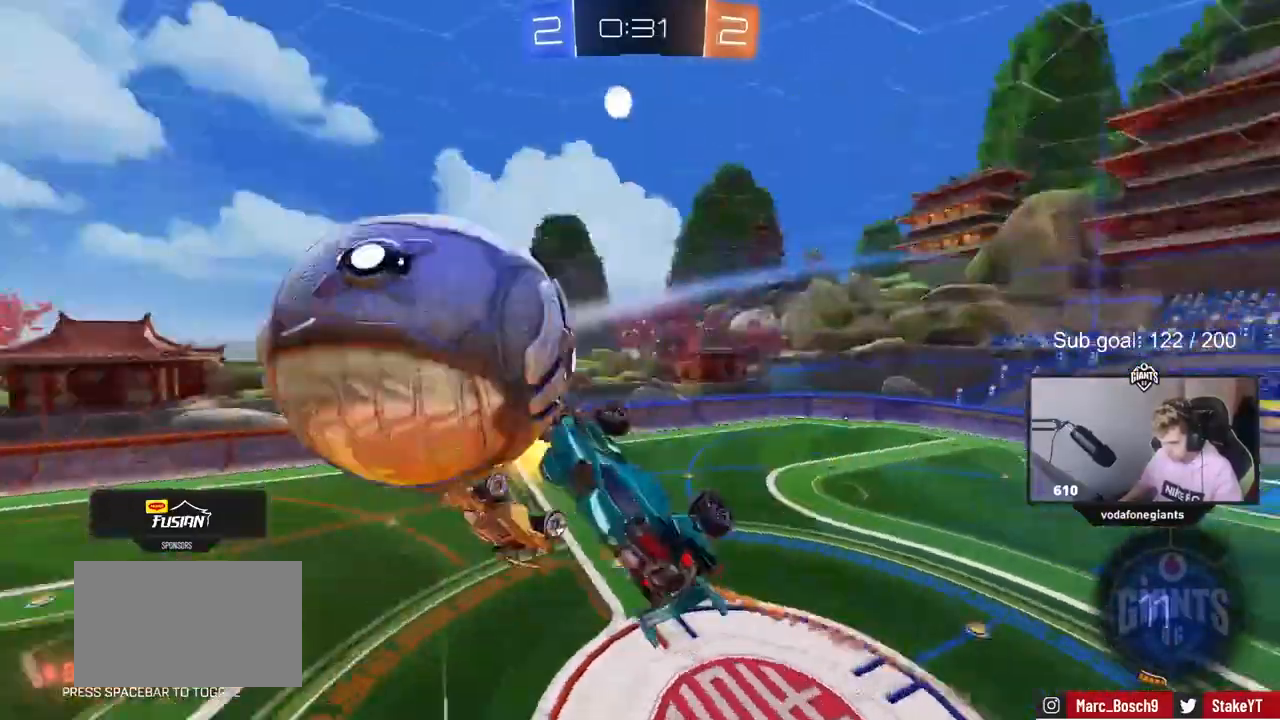
{"keys": ["a", "shift"], "mouse": [], "mouse_move": "still", "events": [[133, "shift", "down"]]}
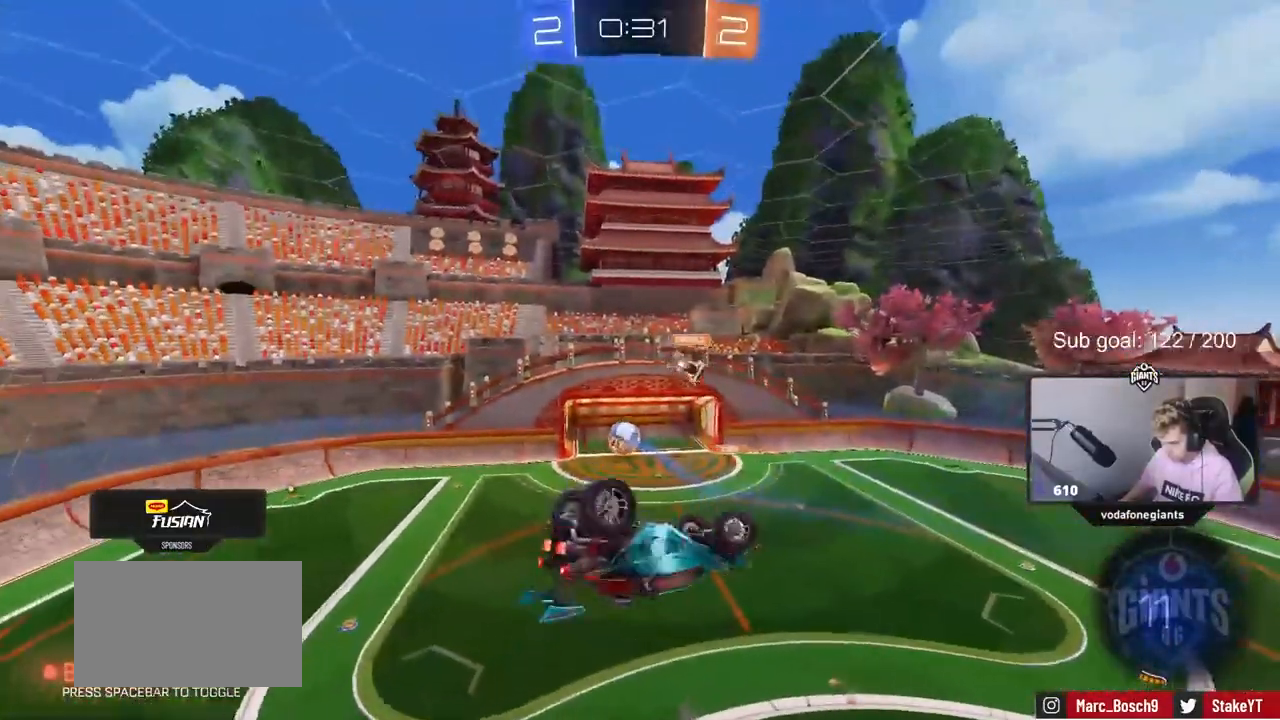
{"keys": ["a", "shift"], "mouse": [], "mouse_move": "still", "events": [[83, "w", "down"], [467, "w", "up"]]}
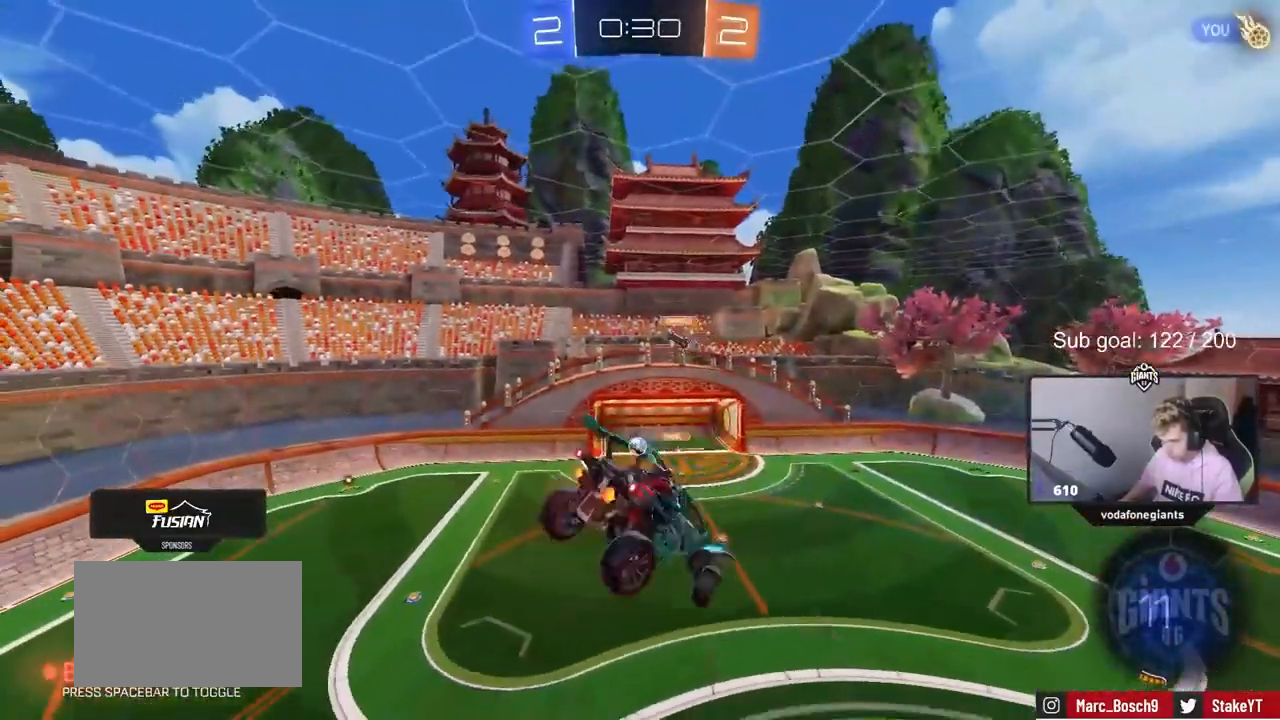
{"keys": ["a", "shift"], "mouse": [], "mouse_move": "still", "events": []}
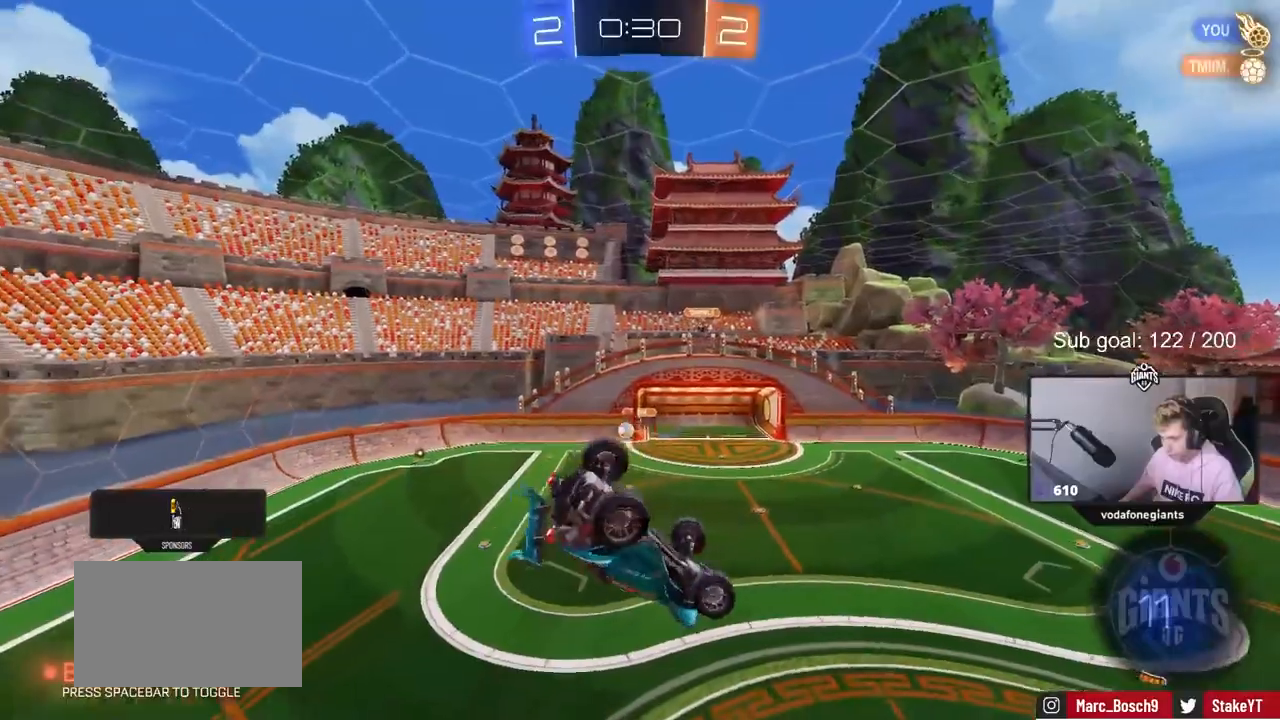
{"keys": ["a", "shift"], "mouse": [], "mouse_move": "up", "events": [[67, "w", "down"], [400, "w", "up"]]}
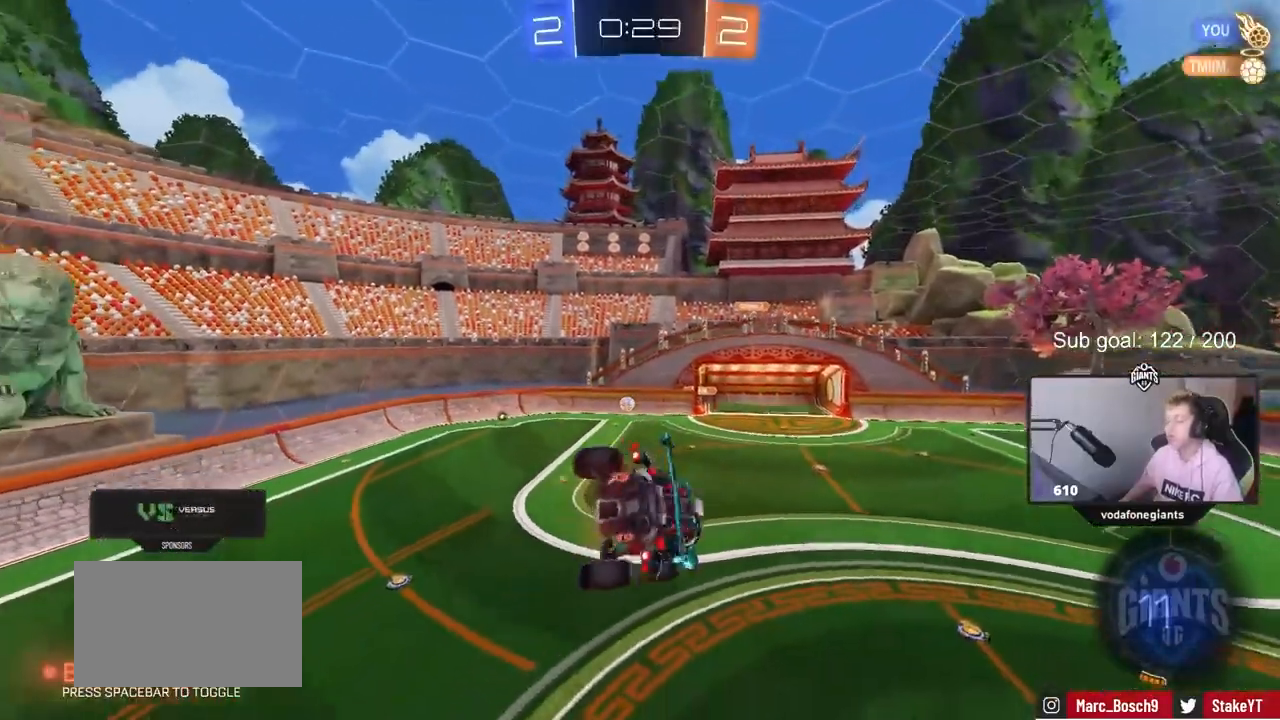
{"keys": ["d", "shift", "space"], "mouse": [], "mouse_move": "still", "events": [[83, "s", "down"], [233, "shift", "up"], [417, "a", "up"], [417, "s", "up"], [467, "d", "down"], [467, "shift", "down"], [467, "space", "down"]]}
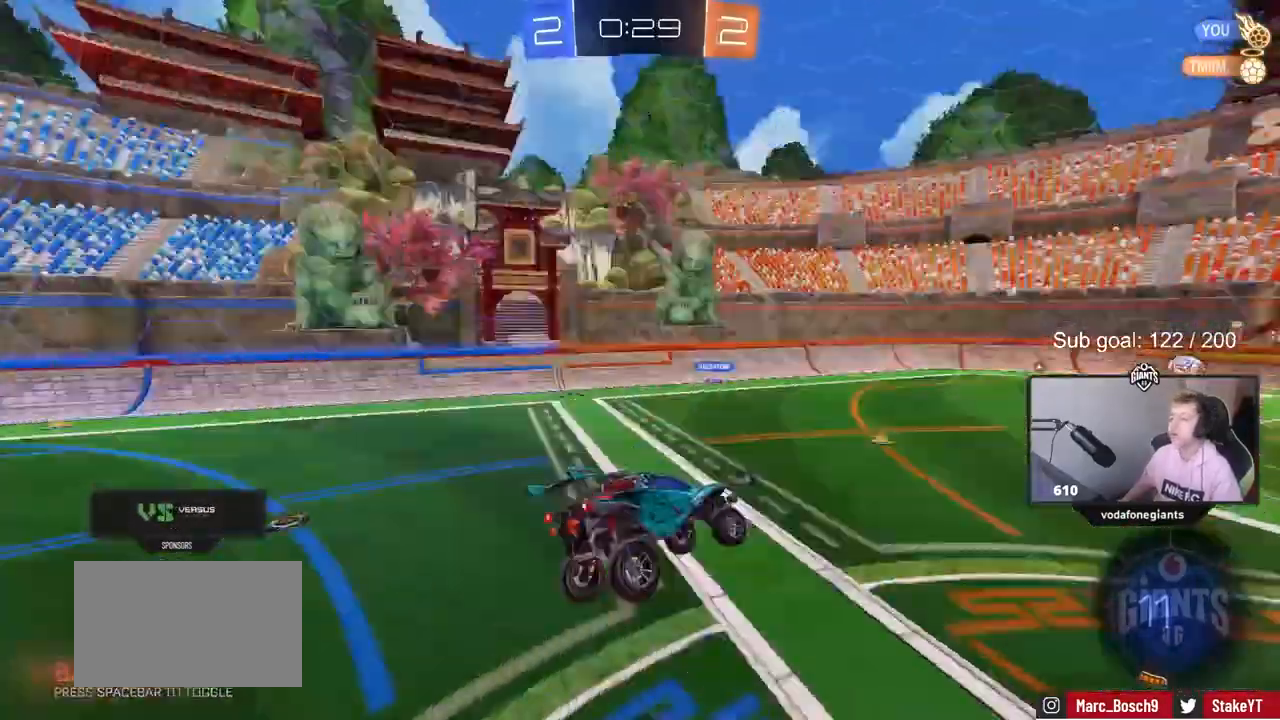
{"keys": ["d", "space", "w"], "mouse": [], "mouse_move": "still", "events": [[100, "shift", "up"], [150, "d", "up"], [150, "space", "up"], [150, "w", "down"], [250, "d", "down"], [383, "space", "down"]]}
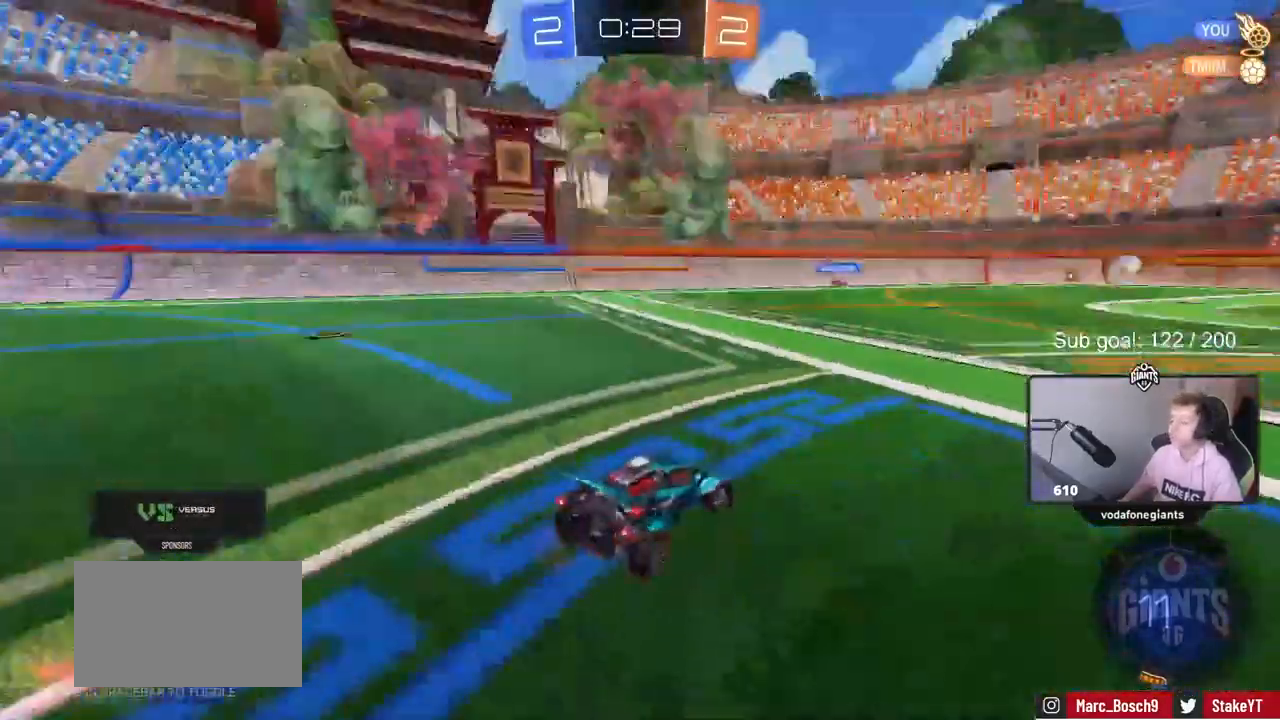
{"keys": ["d", "tab", "w"], "mouse": [], "mouse_move": "still", "events": [[83, "space", "up"], [167, "d", "up"], [367, "d", "down"], [500, "tab", "down"]]}
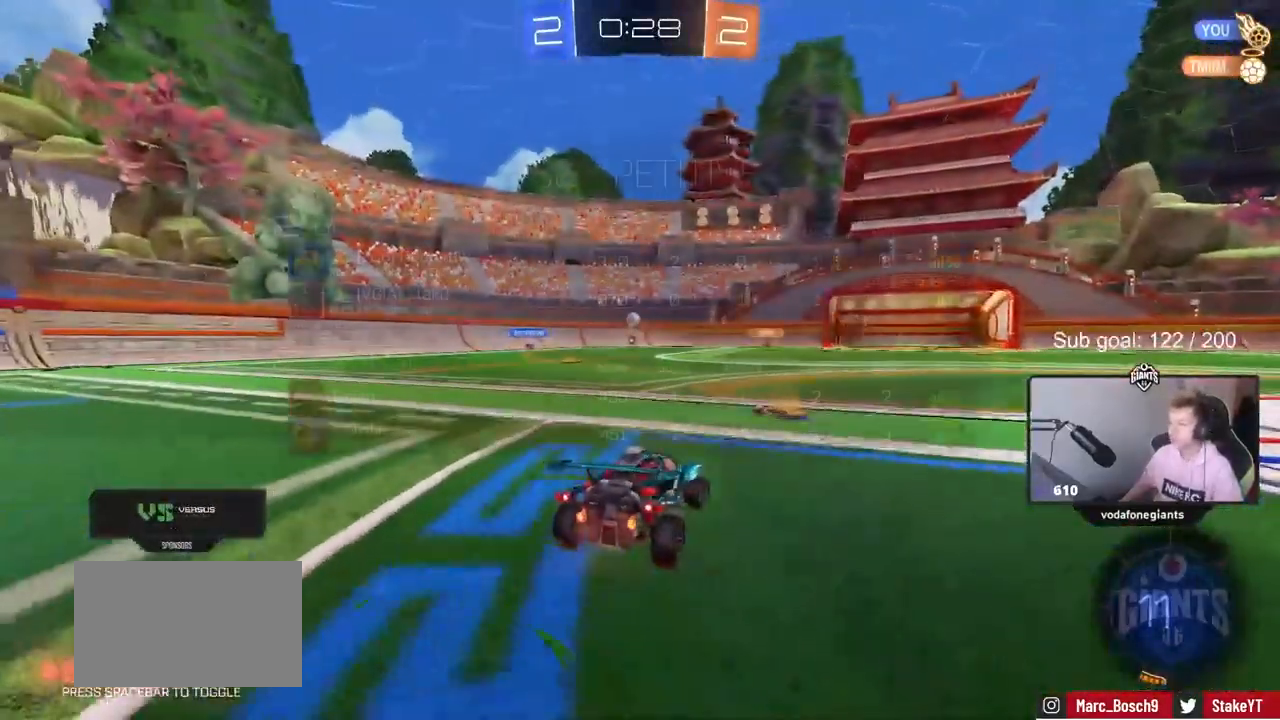
{"keys": ["w"], "mouse": [], "mouse_move": "still", "events": [[50, "d", "up"], [183, "tab", "up"]]}
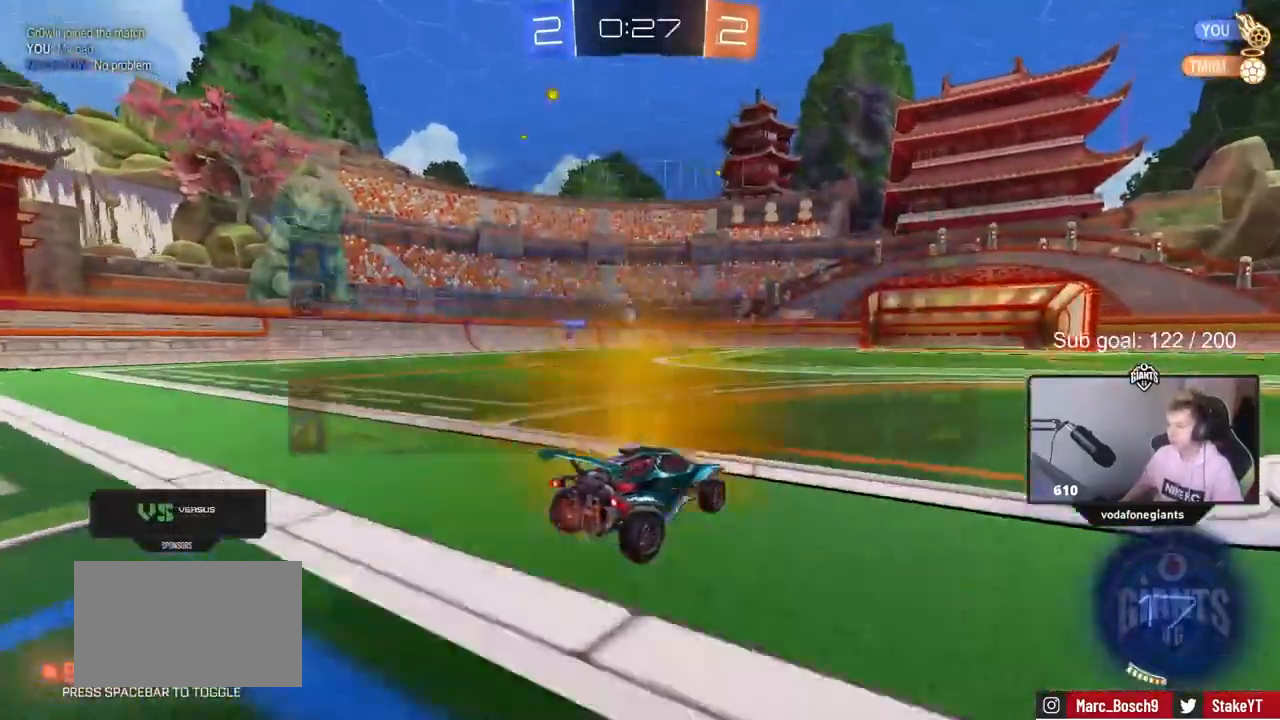
{"keys": ["w"], "mouse": [], "mouse_move": "still", "events": []}
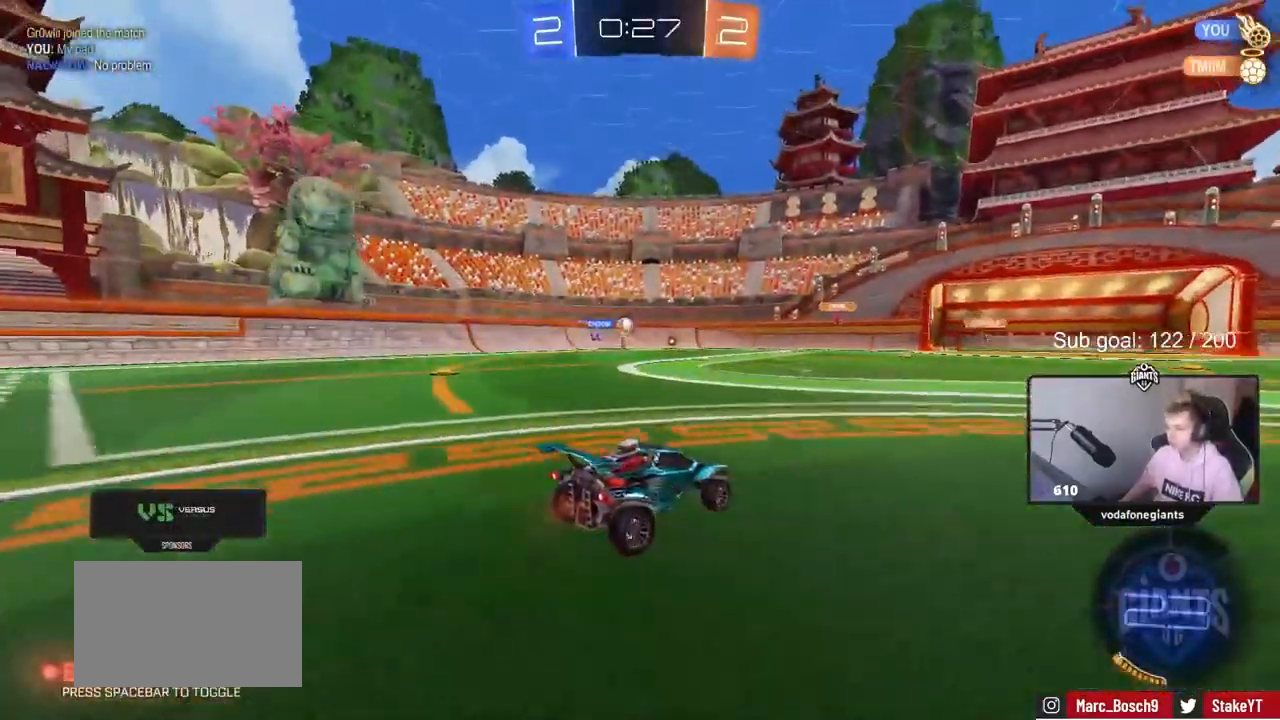
{"keys": ["w"], "mouse": [], "mouse_move": "still", "events": [[133, "d", "down"], [367, "d", "up"]]}
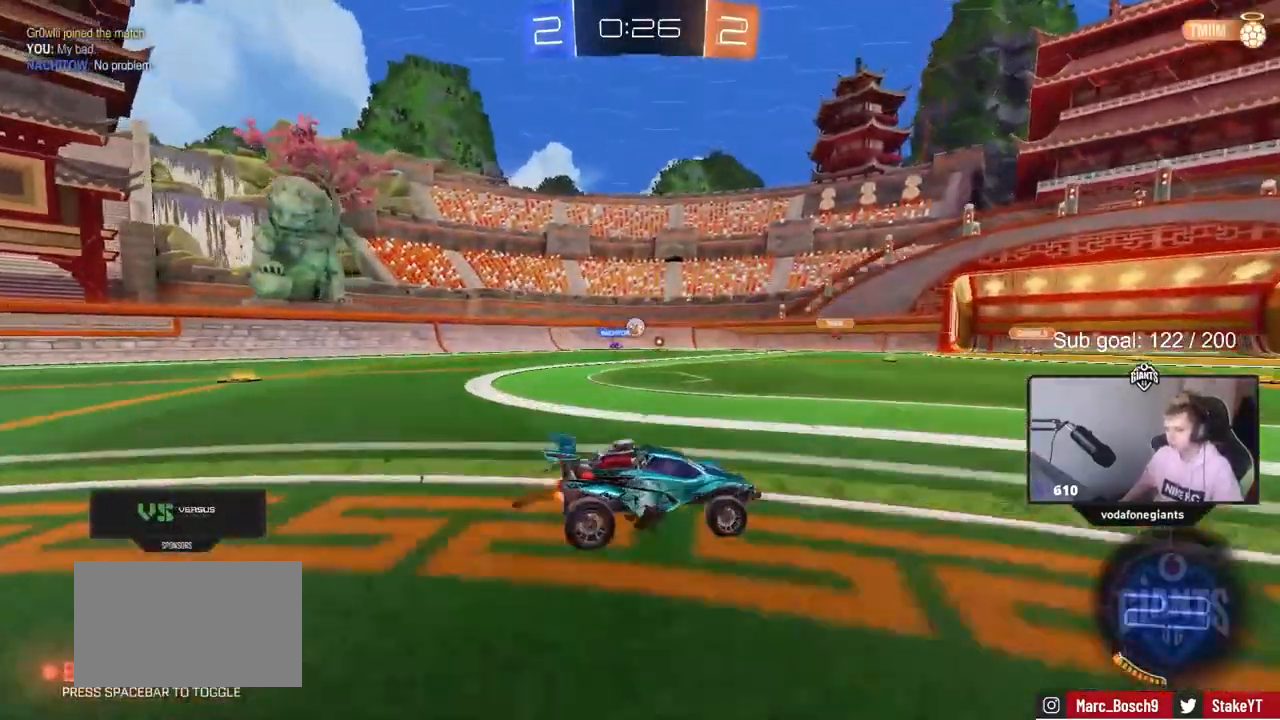
{"keys": ["w"], "mouse": [], "mouse_move": "still", "events": [[233, "a", "down"], [383, "a", "up"]]}
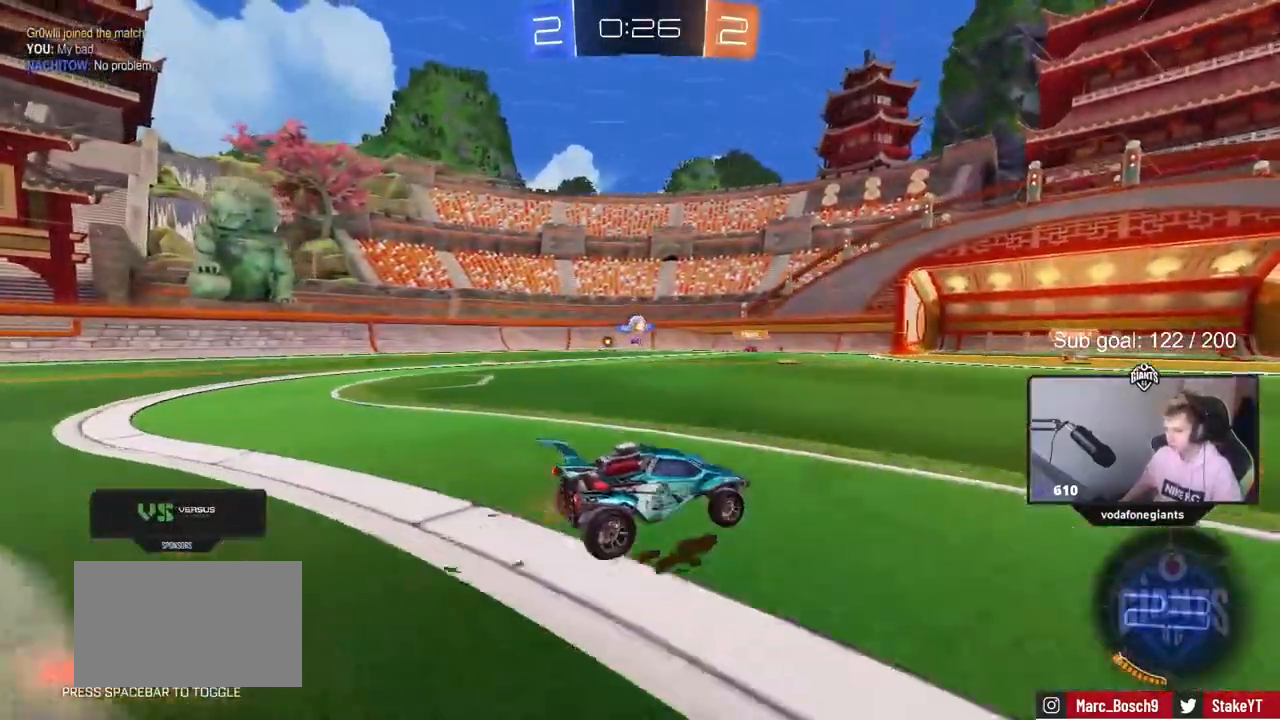
{"keys": ["a", "w"], "mouse": [], "mouse_move": "still", "events": [[50, "d", "down"], [150, "d", "up"], [300, "a", "down"]]}
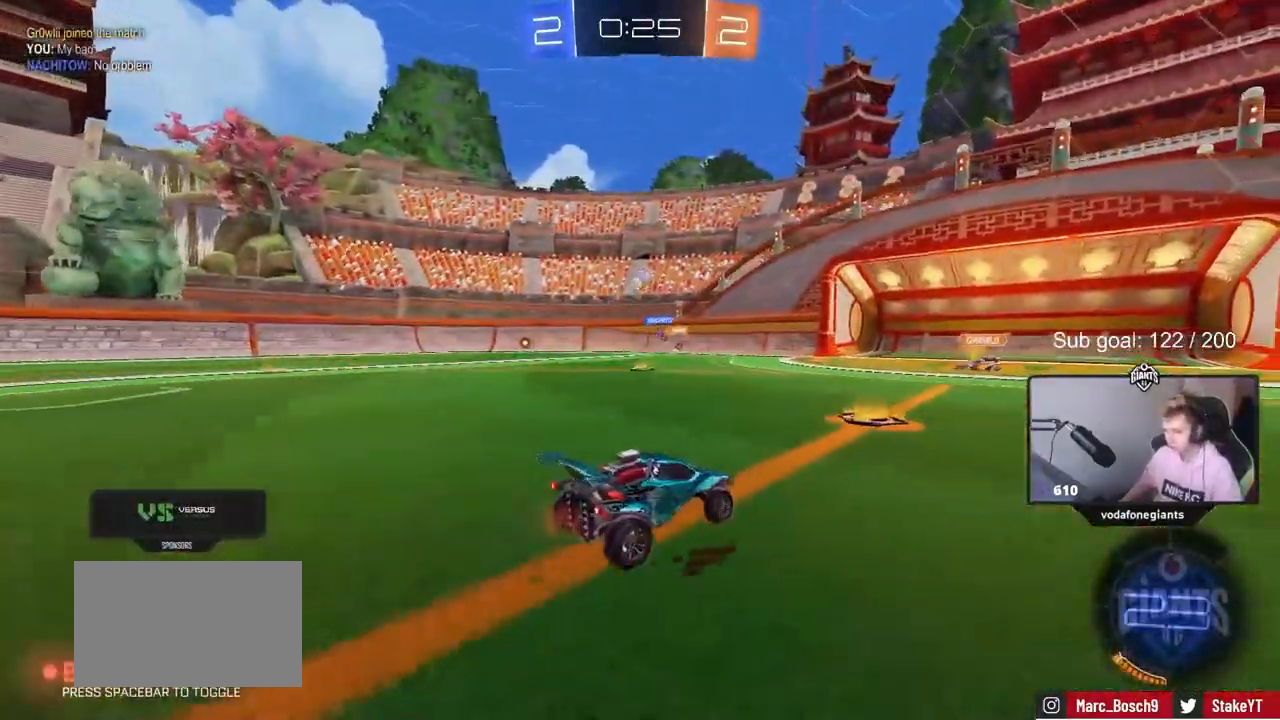
{"keys": ["d", "w"], "mouse": [], "mouse_move": "still", "events": [[83, "a", "up"], [117, "d", "down"], [267, "shift", "down"], [400, "shift", "up"]]}
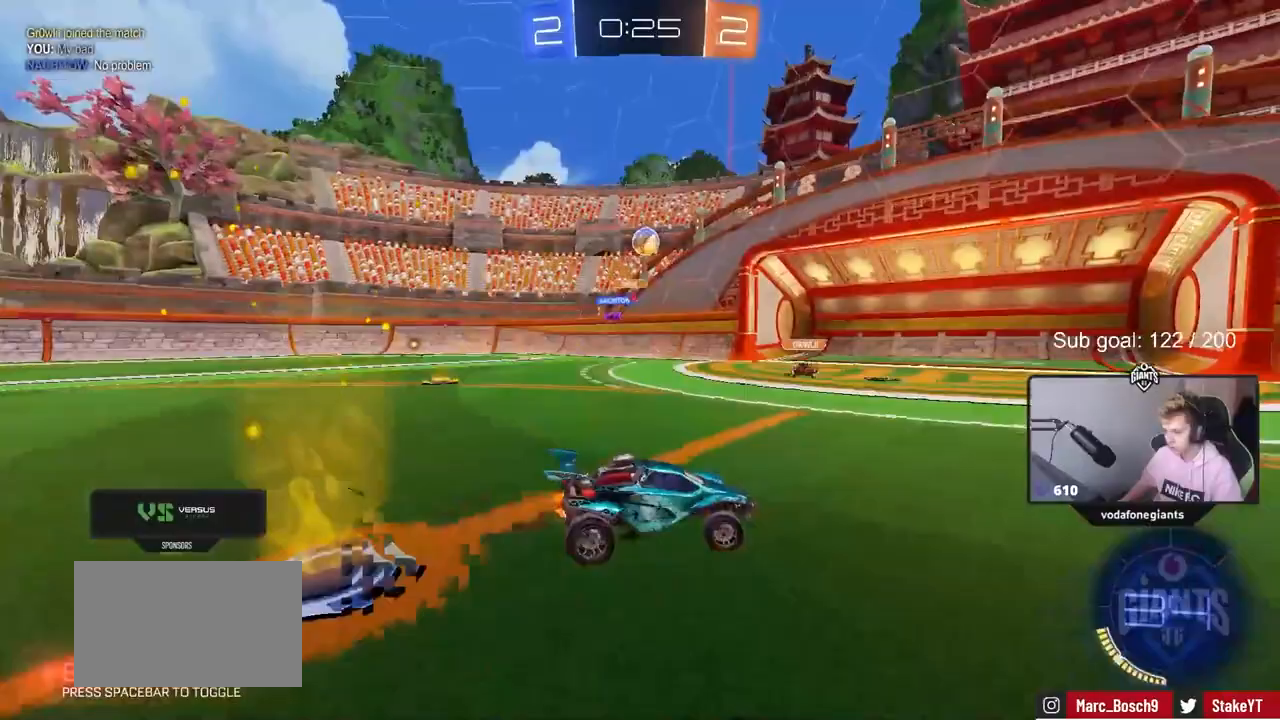
{"keys": ["d"], "mouse": [], "mouse_move": "still", "events": [[83, "a", "down"], [83, "d", "up"], [233, "a", "up"], [233, "d", "down"], [467, "w", "up"]]}
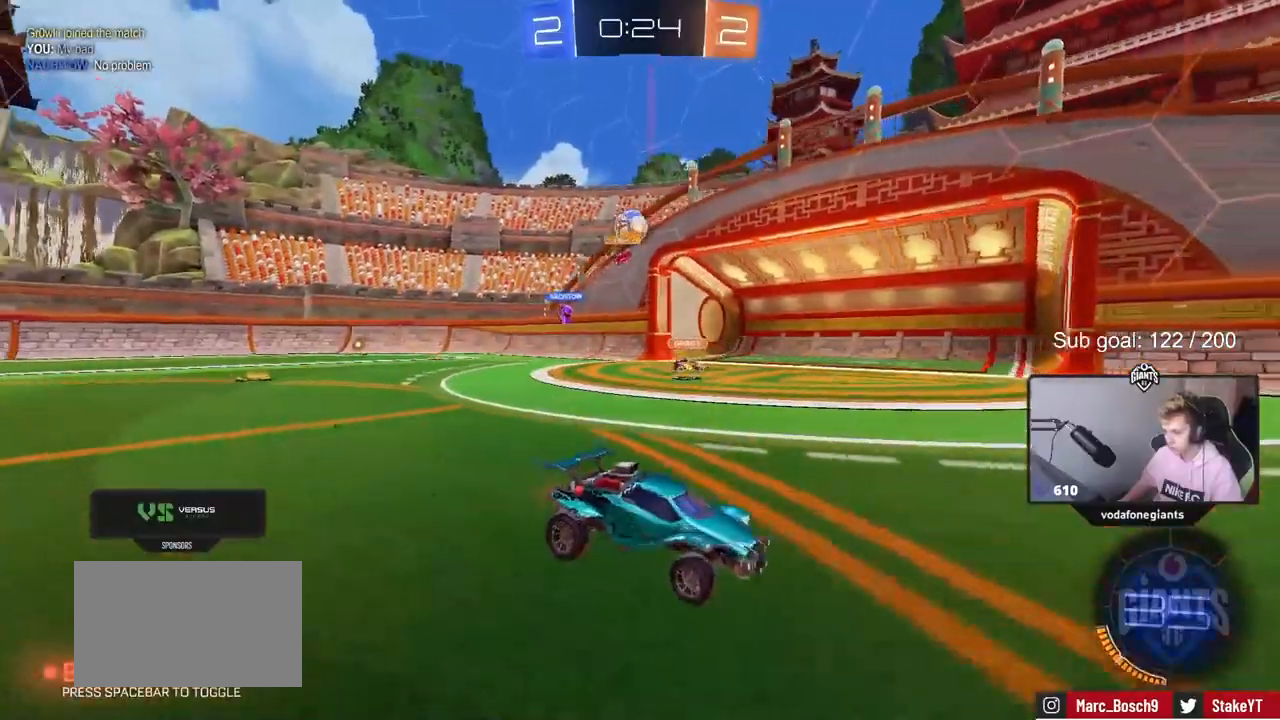
{"keys": ["w"], "mouse": ["left"], "mouse_move": "down", "events": [[150, "w", "down"], [200, "d", "up"], [300, "a", "down"], [450, "a", "up"], [450, "mouse_left", "down"]]}
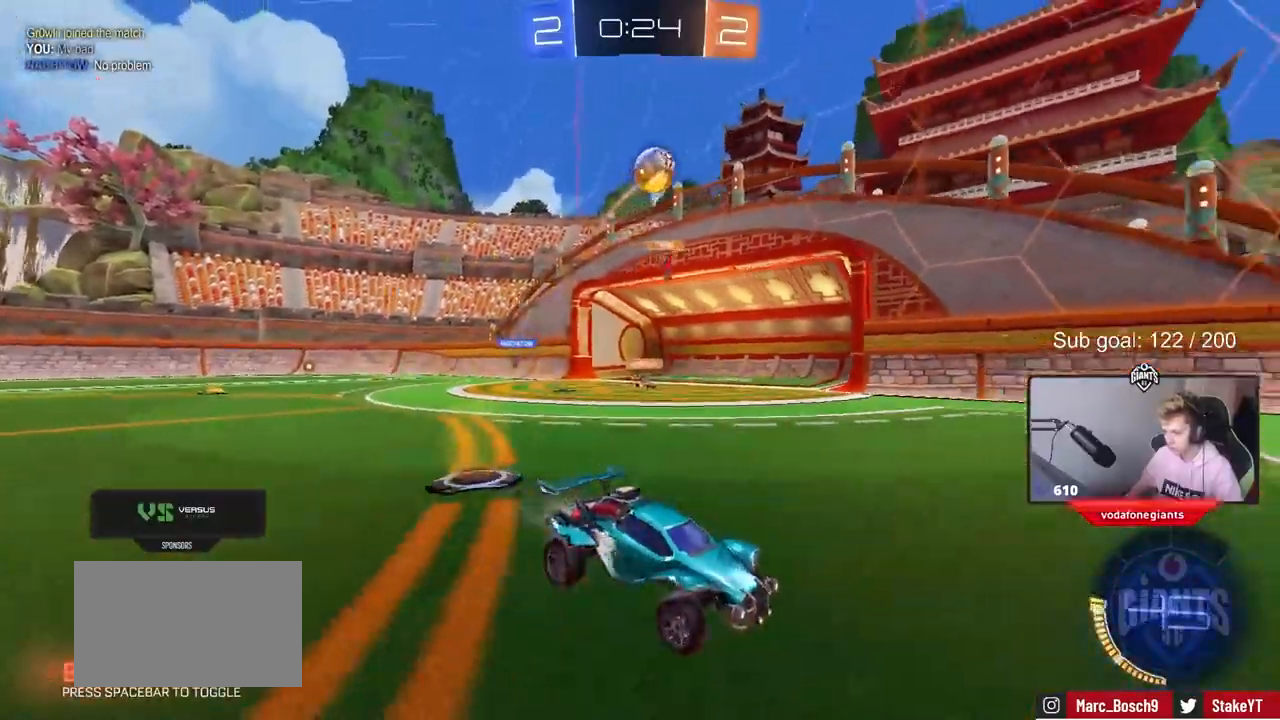
{"keys": ["a", "s"], "mouse": ["left", "right"], "mouse_move": "down", "events": [[33, "d", "down"], [67, "d", "up"], [267, "a", "down"], [267, "mouse_left", "up"], [267, "w", "up"], [317, "mouse_right", "down"], [400, "s", "down"], [500, "mouse_left", "down"]]}
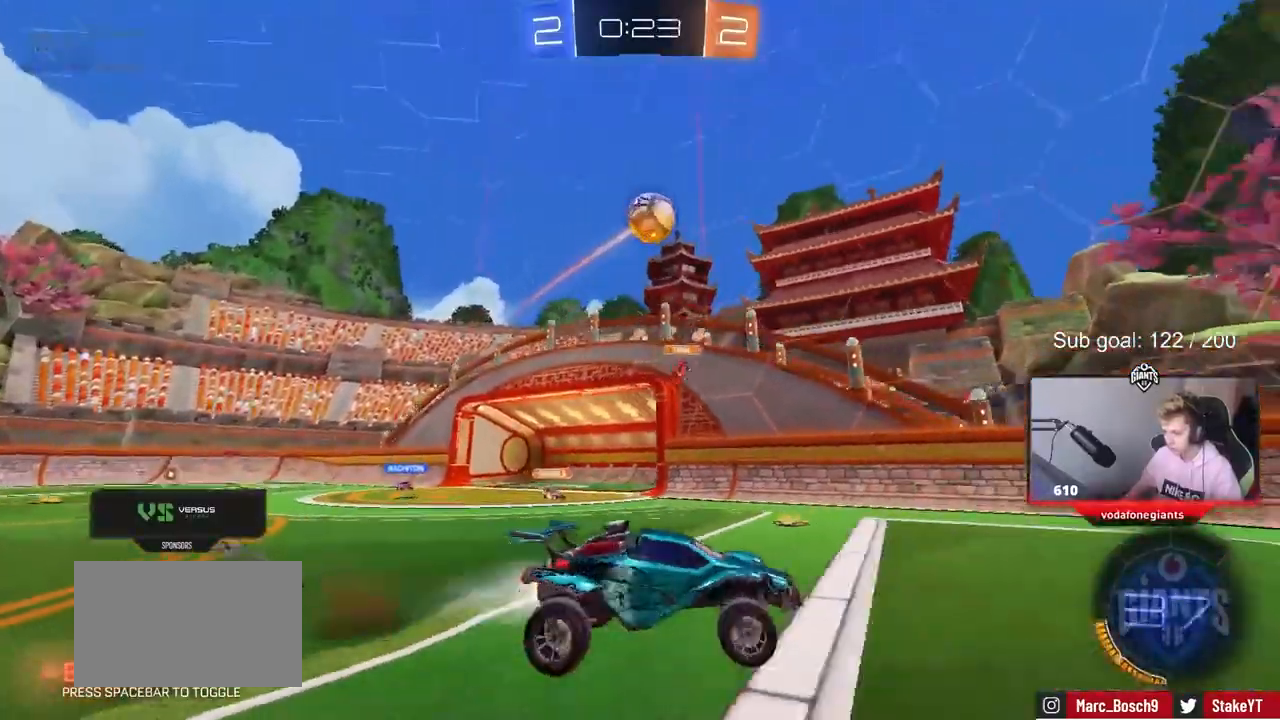
{"keys": ["a"], "mouse": ["left"], "events": [[50, "a", "up"], [50, "mouse_right", "up"], [50, "s", "up"], [100, "mouse_right", "down"], [150, "s", "down"], [233, "d", "down"], [283, "a", "down"], [283, "d", "up"], [283, "s", "up"], [283, "shift", "down"], [367, "mouse_right", "up"], [467, "shift", "up"]]}
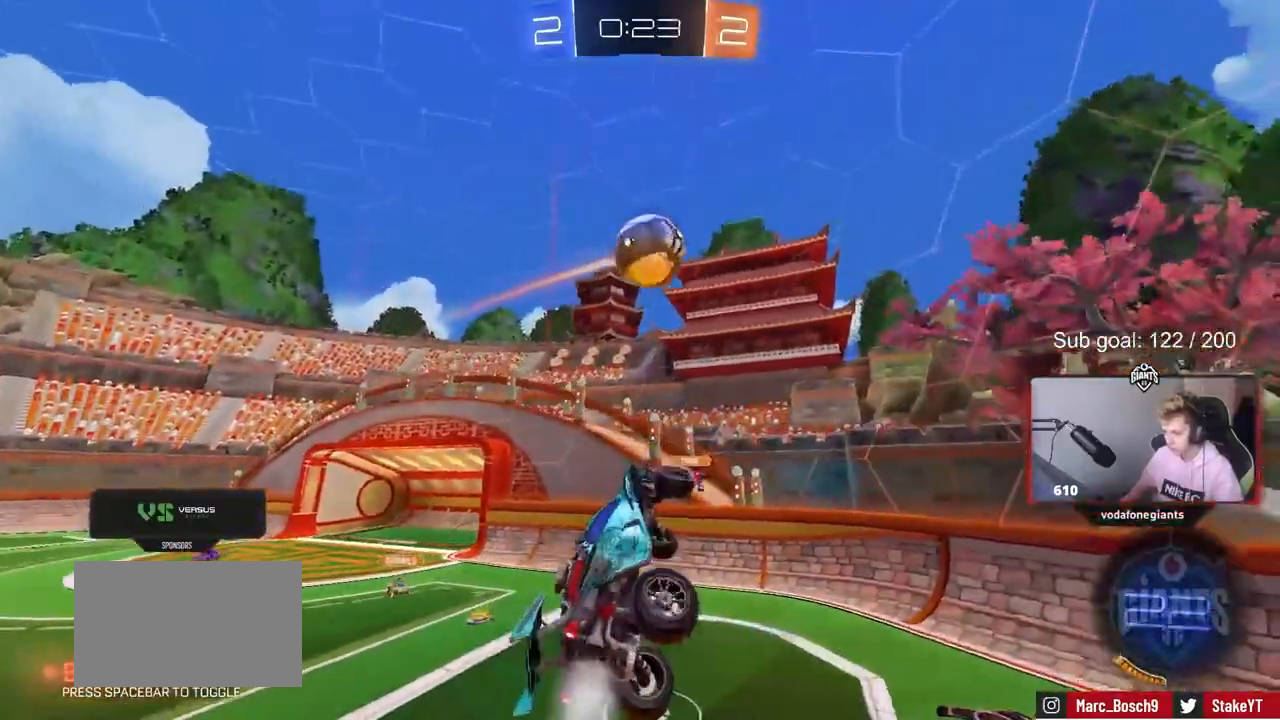
{"keys": ["d", "w"], "mouse": [], "mouse_move": "still", "events": [[17, "a", "up"], [100, "d", "down"], [150, "w", "down"], [250, "mouse_left", "up"], [250, "shift", "down"], [433, "shift", "up"]]}
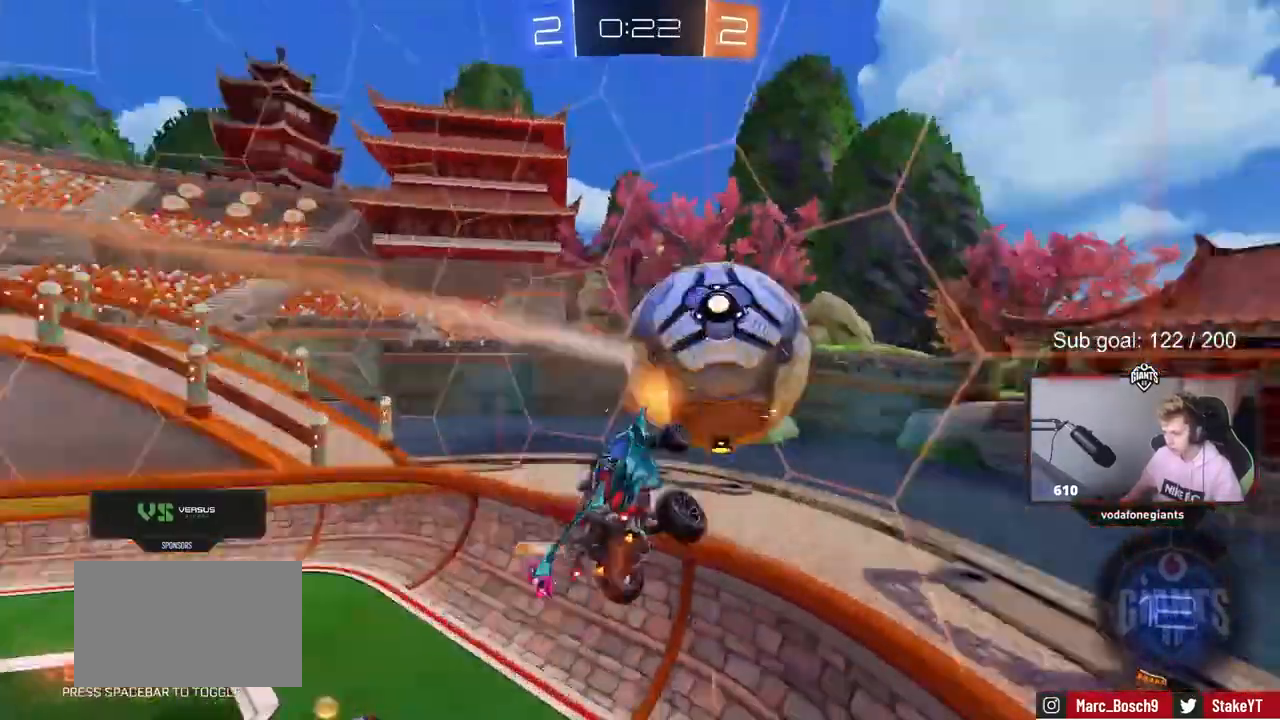
{"keys": ["a", "w"], "mouse": [], "mouse_move": "still", "events": [[33, "a", "down"], [33, "d", "up"], [133, "w", "up"], [167, "shift", "down"], [400, "shift", "up"], [450, "w", "down"]]}
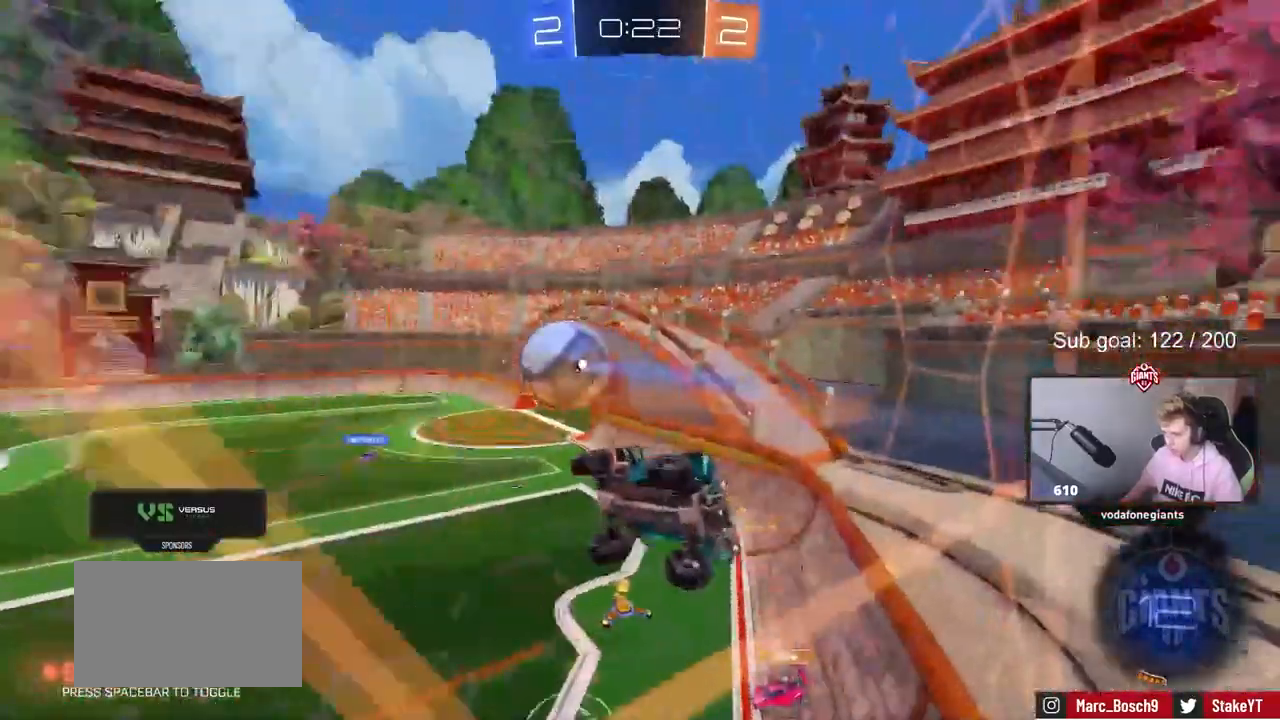
{"keys": ["a", "s"], "mouse": [], "mouse_move": "still", "events": [[133, "w", "up"], [317, "s", "down"]]}
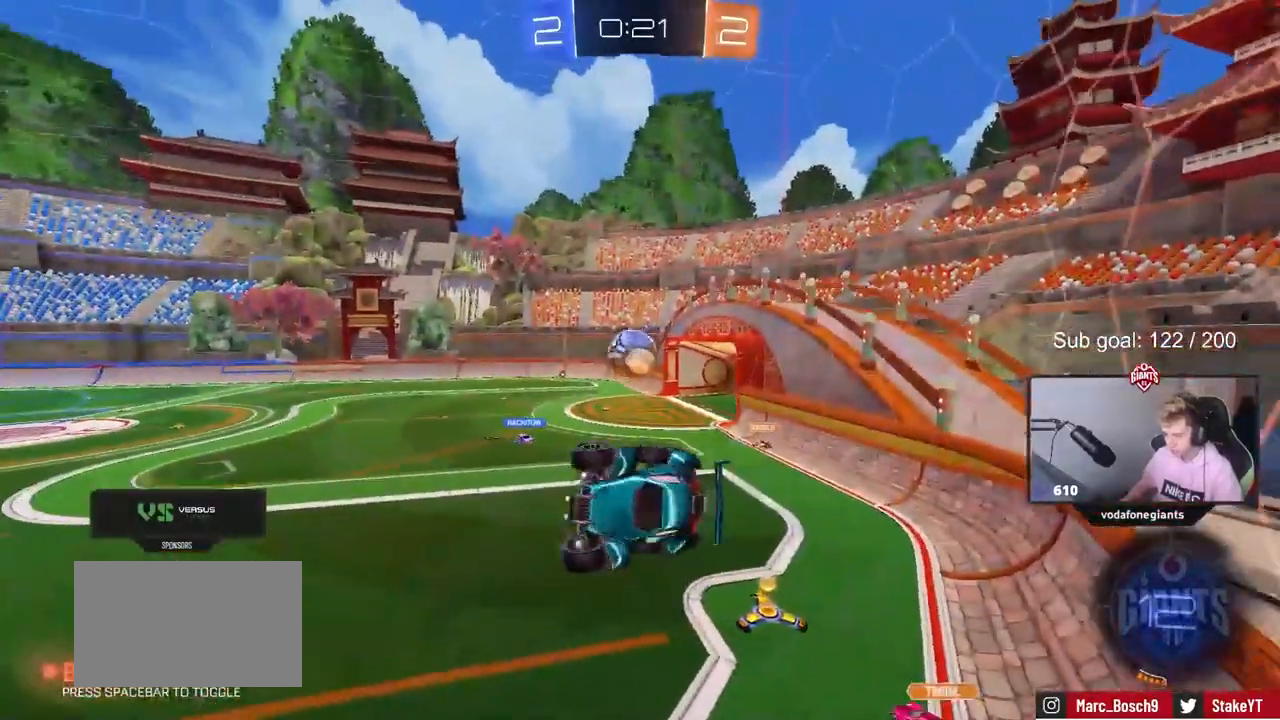
{"keys": ["a", "s"], "mouse": [], "mouse_move": "still", "events": [[167, "shift", "down"], [333, "shift", "up"]]}
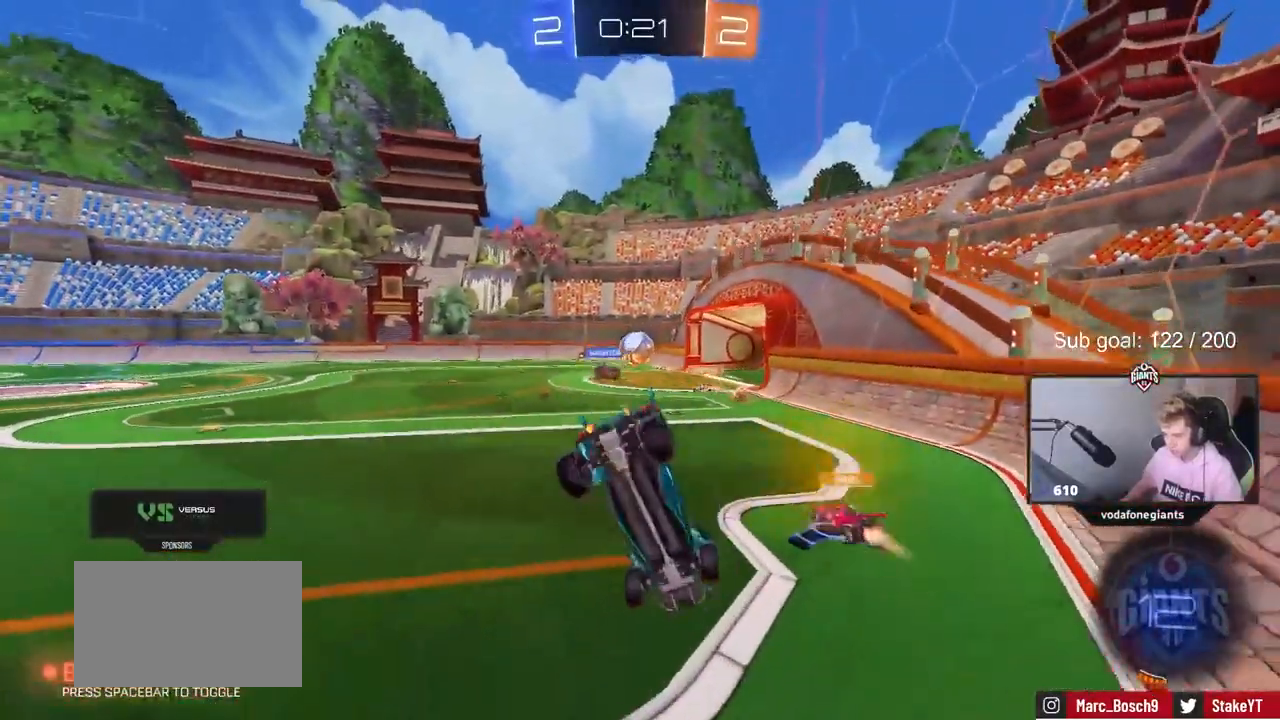
{"keys": ["a", "w"], "mouse": [], "mouse_move": "still", "events": [[167, "a", "up"], [167, "s", "up"], [300, "w", "down"], [350, "a", "down"]]}
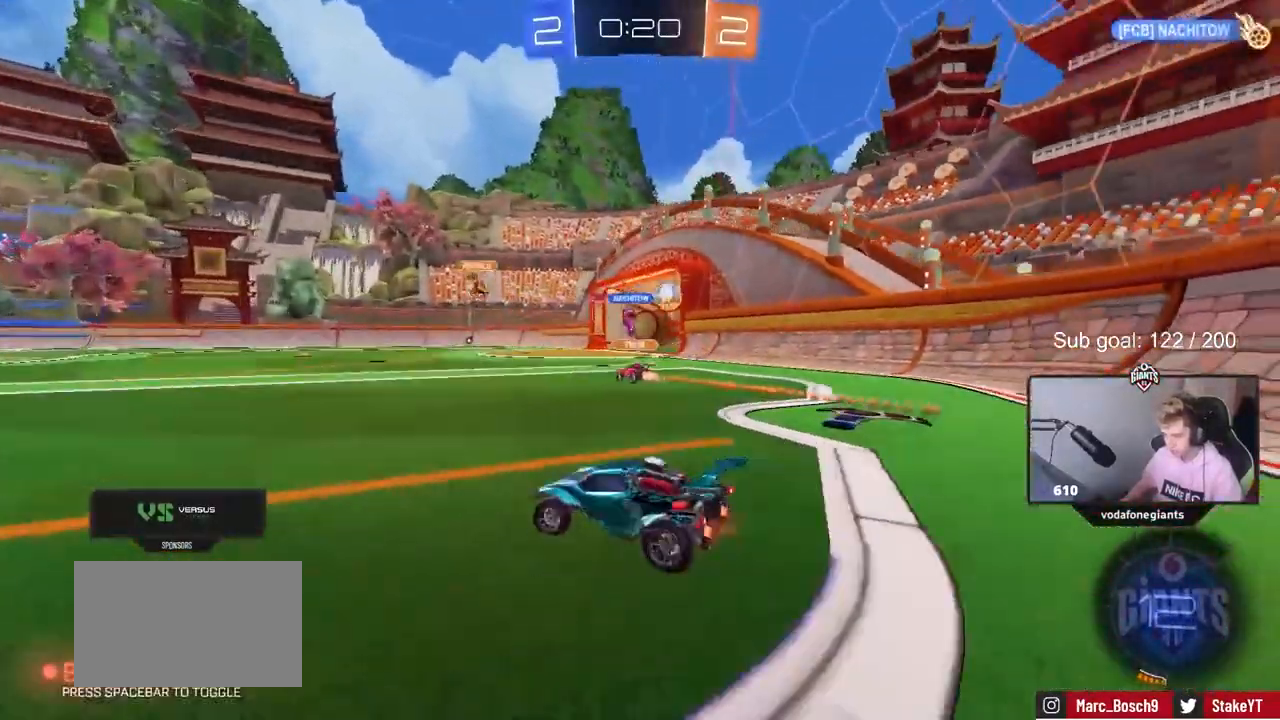
{"keys": ["w"], "mouse": [], "mouse_move": "up", "events": [[467, "a", "up"]]}
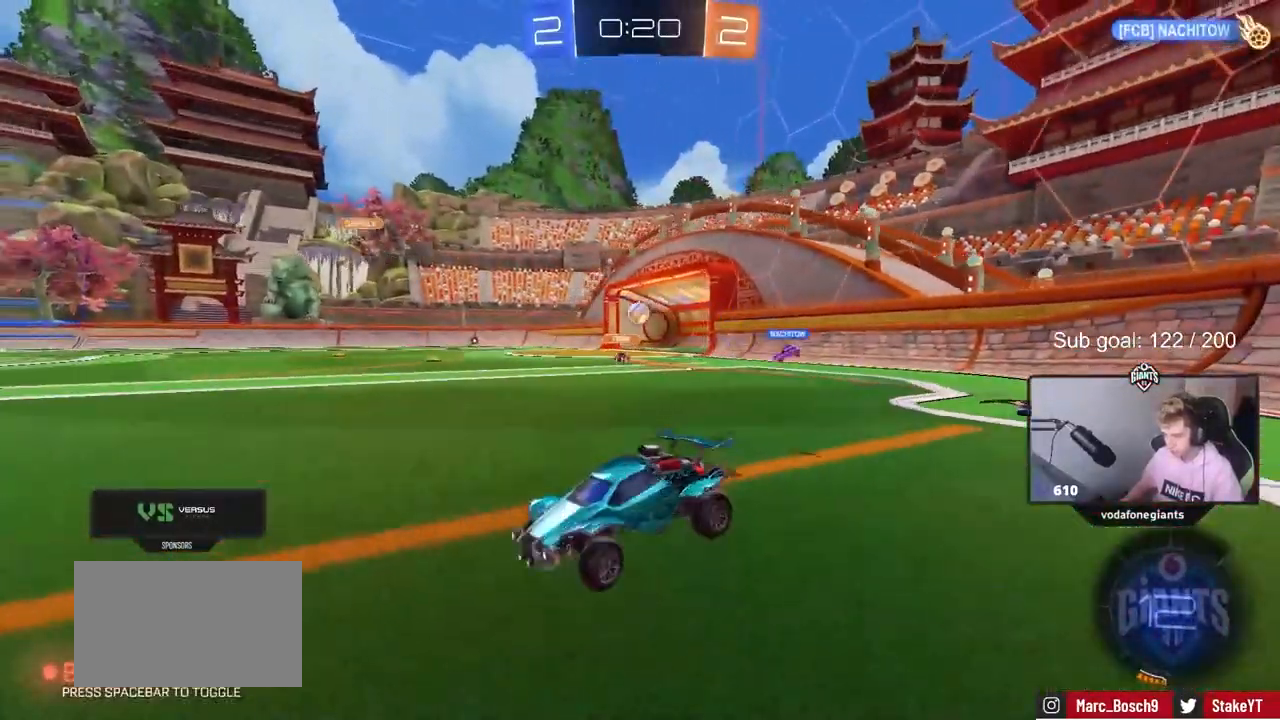
{"keys": [], "mouse": ["left"], "mouse_move": "still", "events": [[17, "a", "down"], [150, "a", "up"], [150, "d", "down"], [150, "mouse_left", "down"], [250, "mouse_right", "down"], [383, "d", "up"], [383, "mouse_right", "up"], [483, "w", "up"]]}
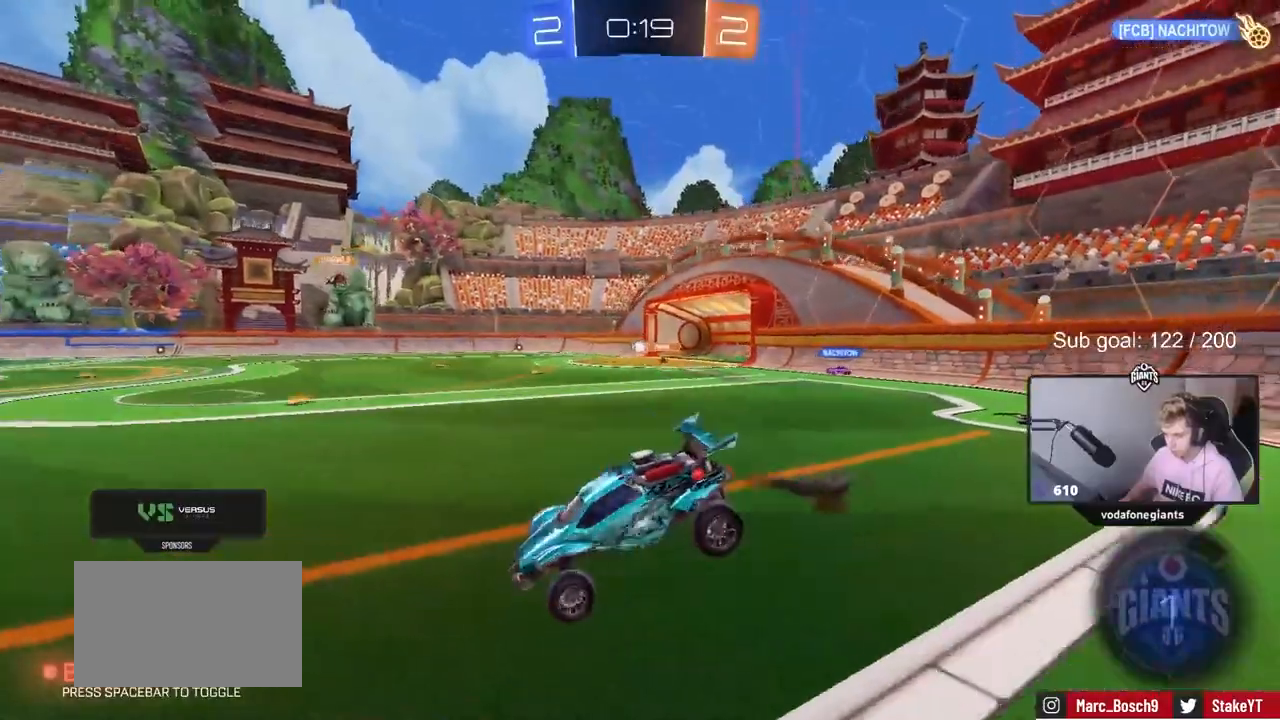
{"keys": ["s"], "mouse": ["left"], "mouse_move": "still", "events": [[33, "mouse_left", "up"], [167, "a", "down"], [167, "space", "down"], [200, "mouse_left", "down"], [267, "s", "down"], [317, "space", "up"], [500, "a", "up"]]}